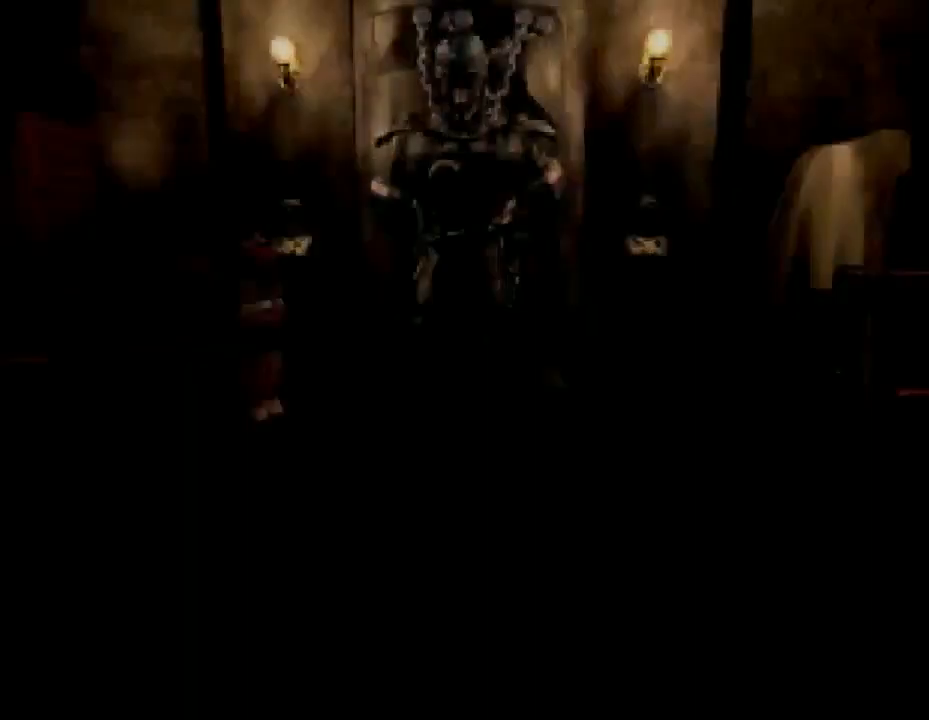
Gameplay with a controller (PlayStation layout); each line is a JSON object with the inputs held at the frame after it. "events" lists button and stick changes between this image and that frame as [ms after this image, input, new state], when the widget could be followed in between. Not read: left_stick right_stick.
{"buttons": [], "events": [[233, "CIRCLE", "down"], [300, "CIRCLE", "up"]]}
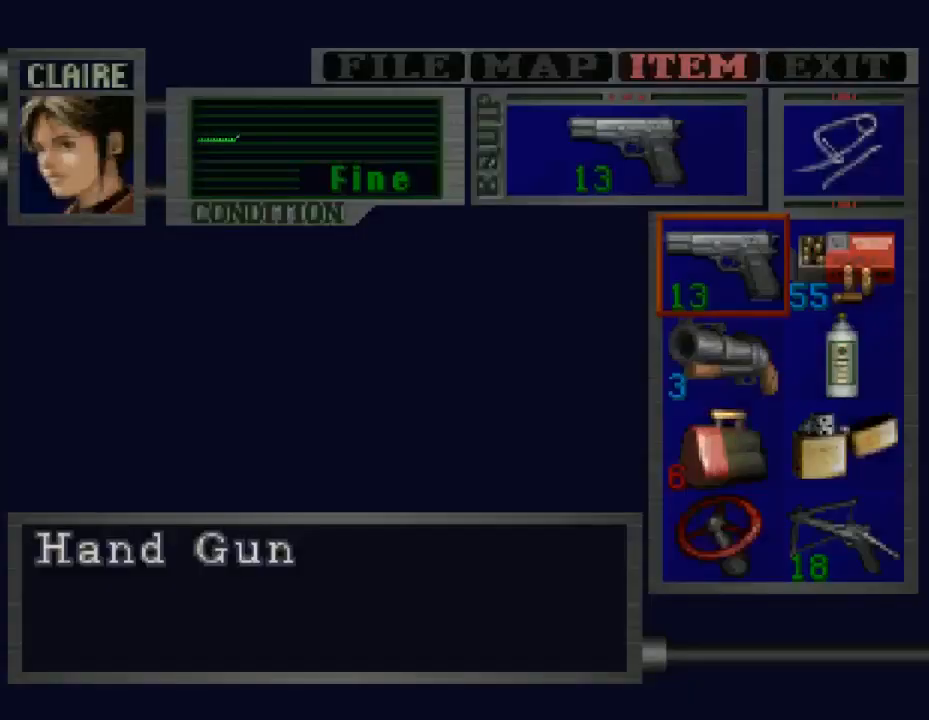
{"buttons": [], "events": [[167, "DPAD_DOWN", "down"], [267, "DPAD_DOWN", "up"], [333, "DPAD_RIGHT", "down"], [467, "DPAD_RIGHT", "up"]]}
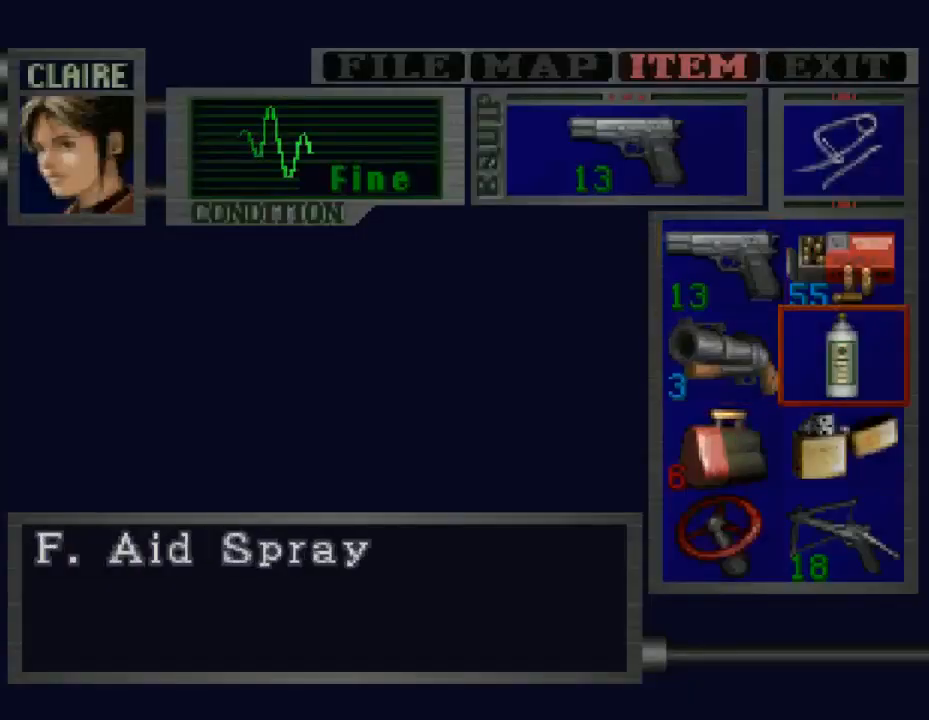
{"buttons": [], "events": []}
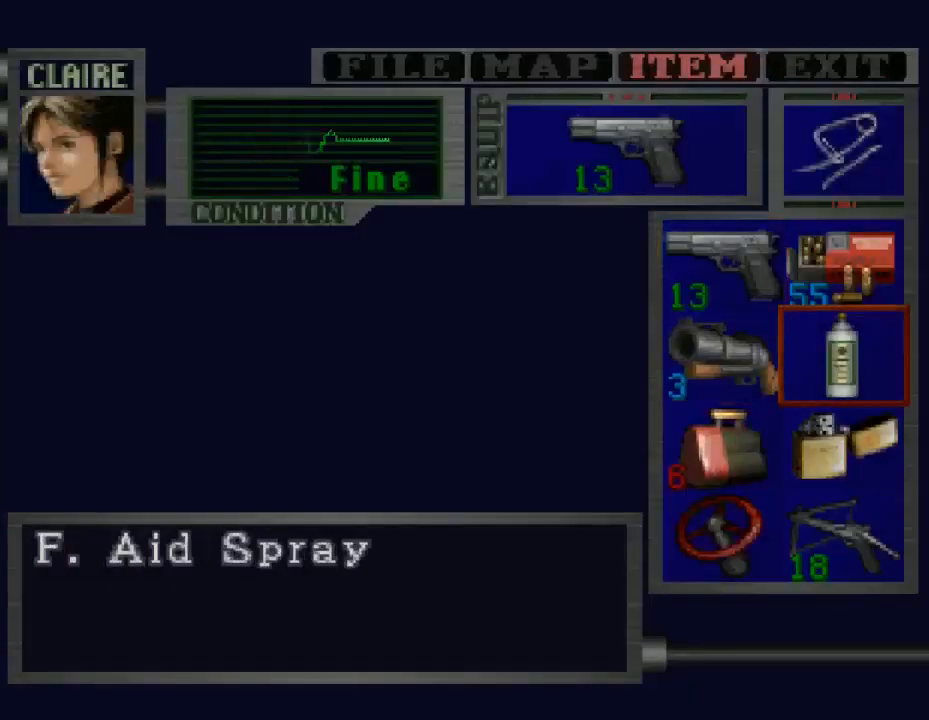
{"buttons": [], "events": []}
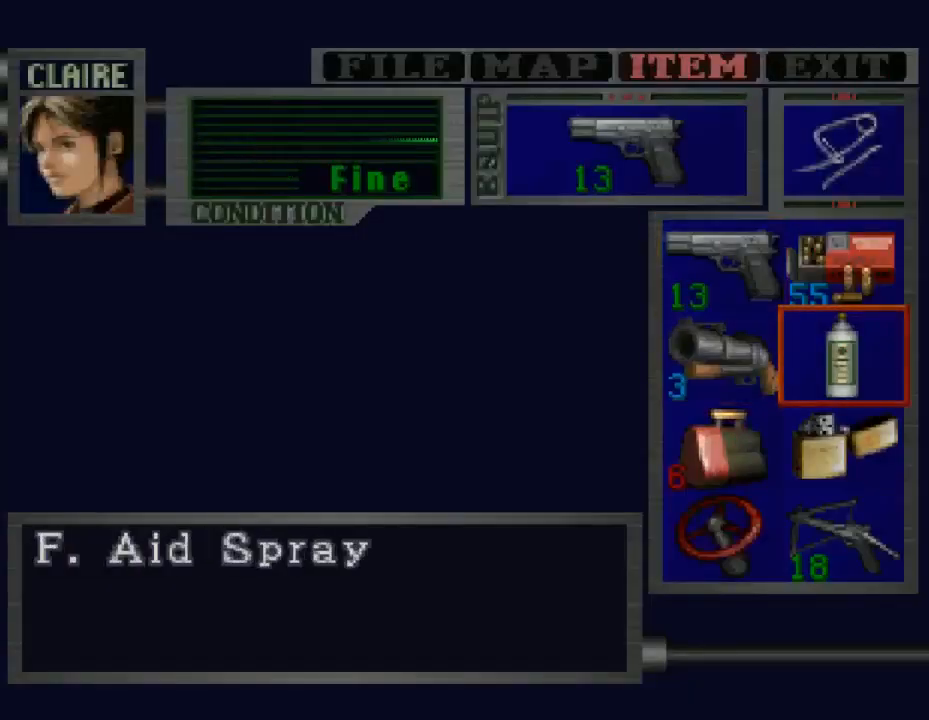
{"buttons": [], "events": [[167, "CROSS", "down"], [300, "CROSS", "up"], [400, "CROSS", "down"], [500, "CROSS", "up"]]}
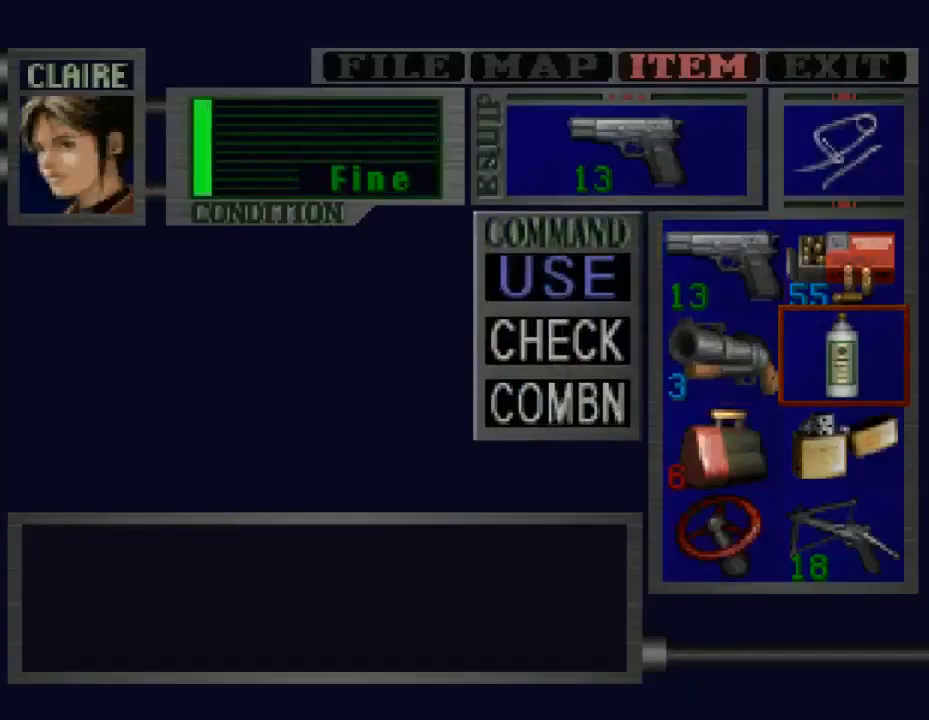
{"buttons": [], "events": []}
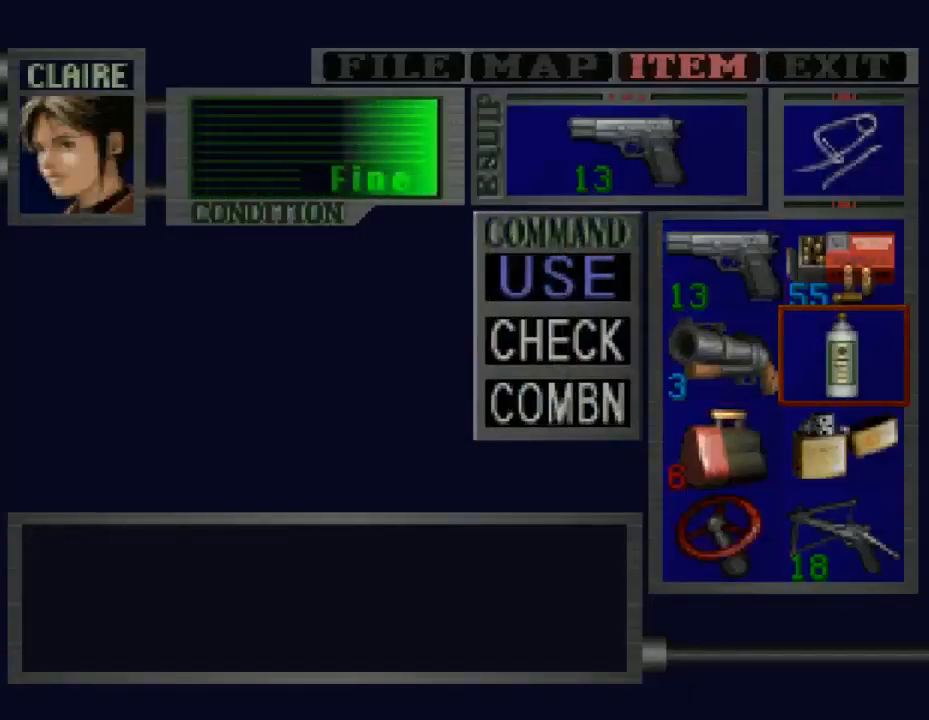
{"buttons": [], "events": []}
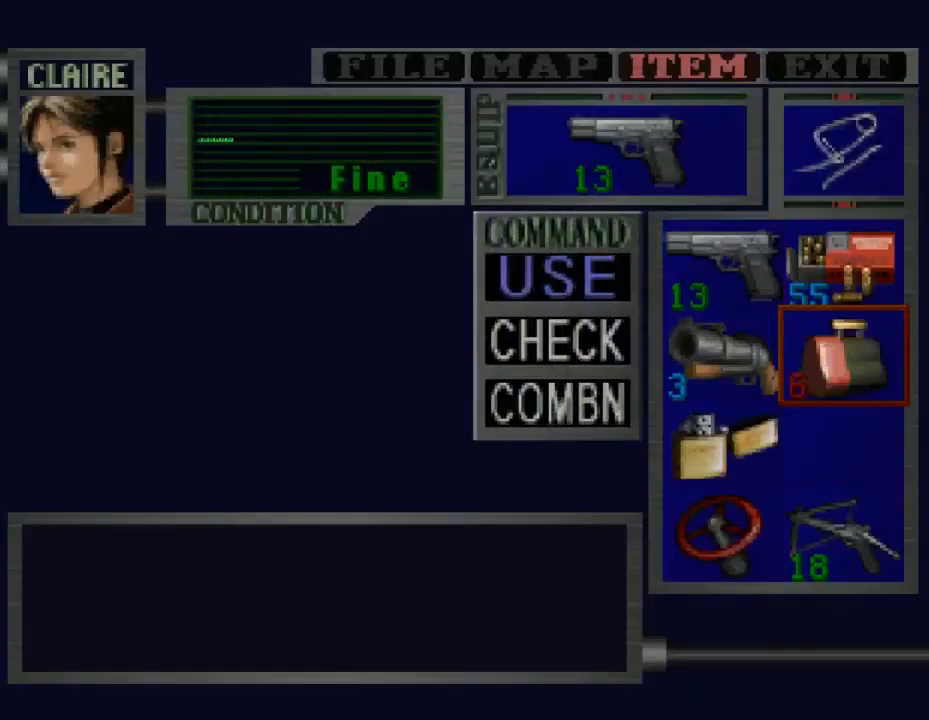
{"buttons": [], "events": [[133, "CIRCLE", "down"], [267, "CIRCLE", "up"]]}
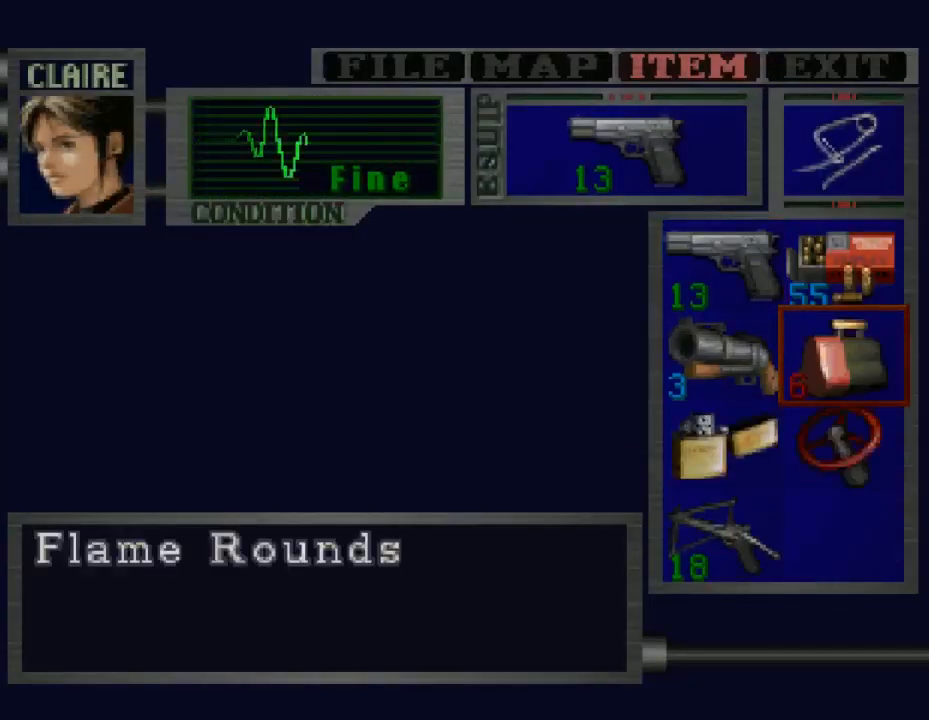
{"buttons": [], "events": [[133, "TRIANGLE", "down"], [233, "TRIANGLE", "up"], [300, "CIRCLE", "down"], [400, "CIRCLE", "up"]]}
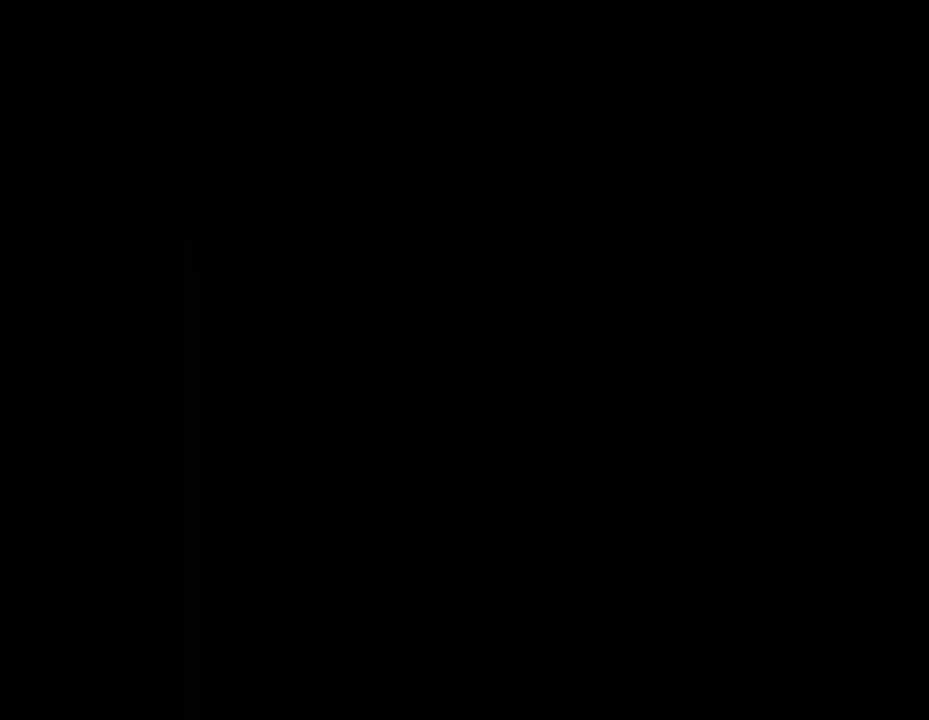
{"buttons": ["CROSS"], "events": [[500, "CROSS", "down"]]}
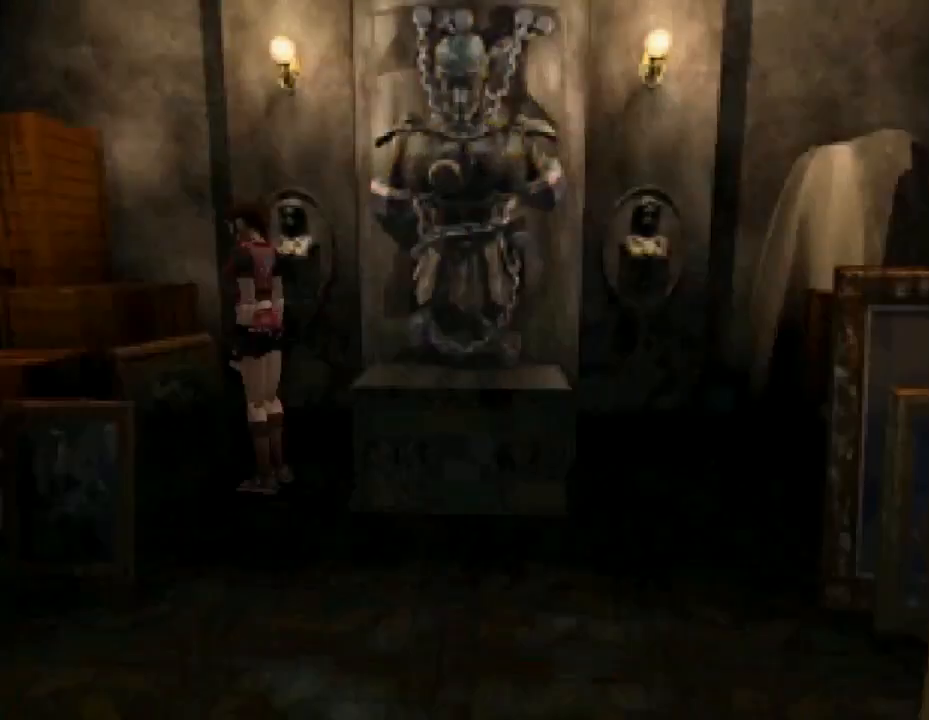
{"buttons": [], "events": [[133, "CROSS", "up"]]}
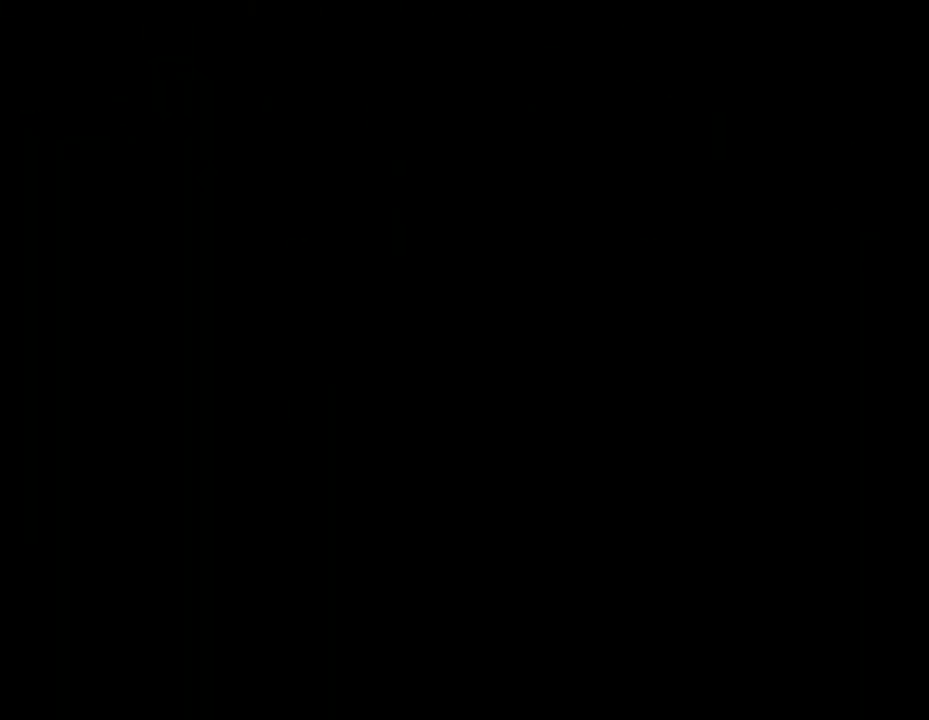
{"buttons": ["CROSS"], "events": [[100, "CROSS", "down"], [200, "CROSS", "up"], [300, "CROSS", "down"], [367, "CROSS", "up"], [433, "CROSS", "down"]]}
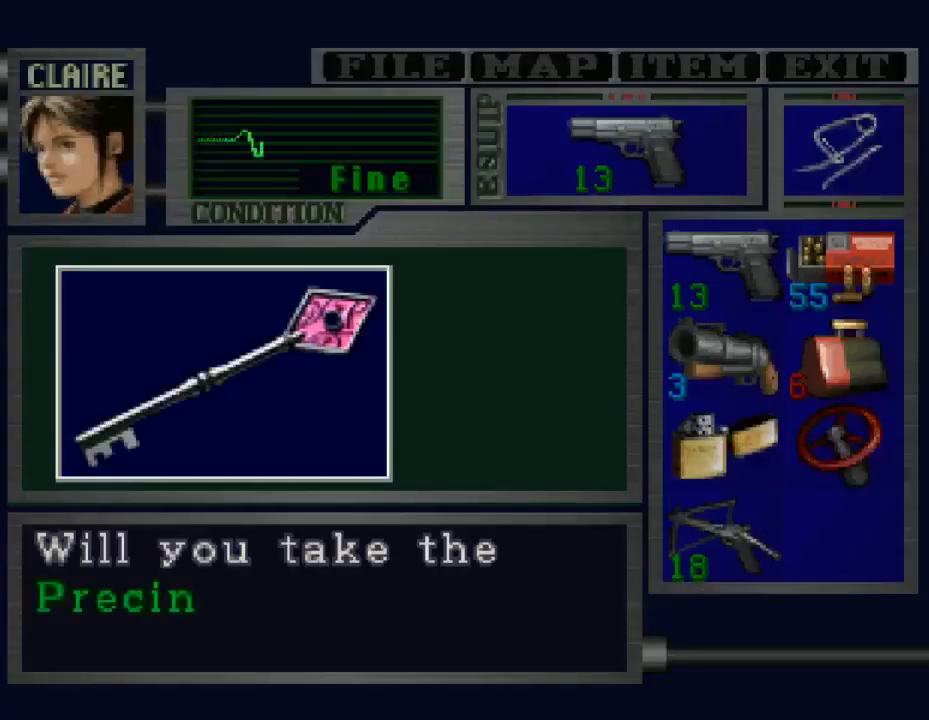
{"buttons": ["CROSS"], "events": [[67, "CROSS", "up"], [100, "CROSS", "down"], [233, "CROSS", "up"], [267, "CROSS", "down"], [367, "CROSS", "up"], [433, "CROSS", "down"]]}
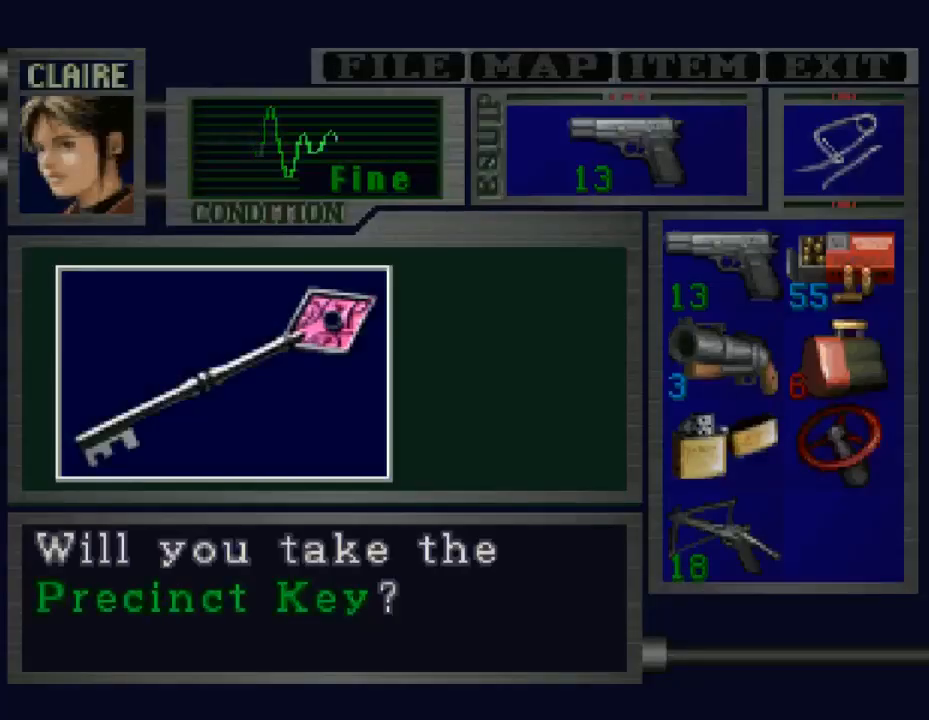
{"buttons": [], "events": [[33, "CROSS", "up"], [200, "CROSS", "down"], [300, "CROSS", "up"]]}
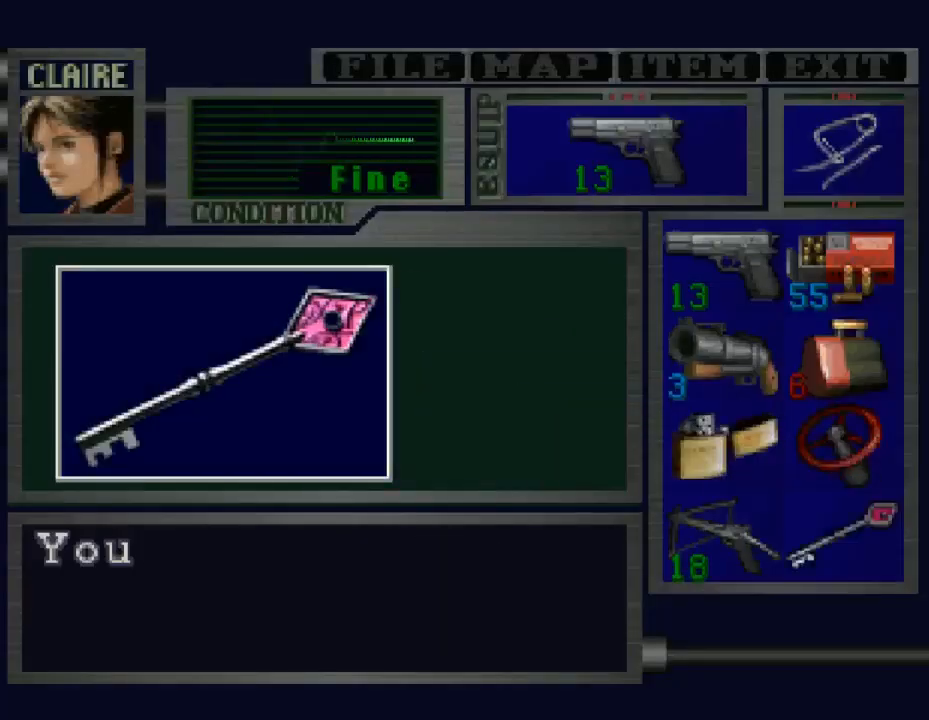
{"buttons": ["CIRCLE"], "events": [[200, "CIRCLE", "down"]]}
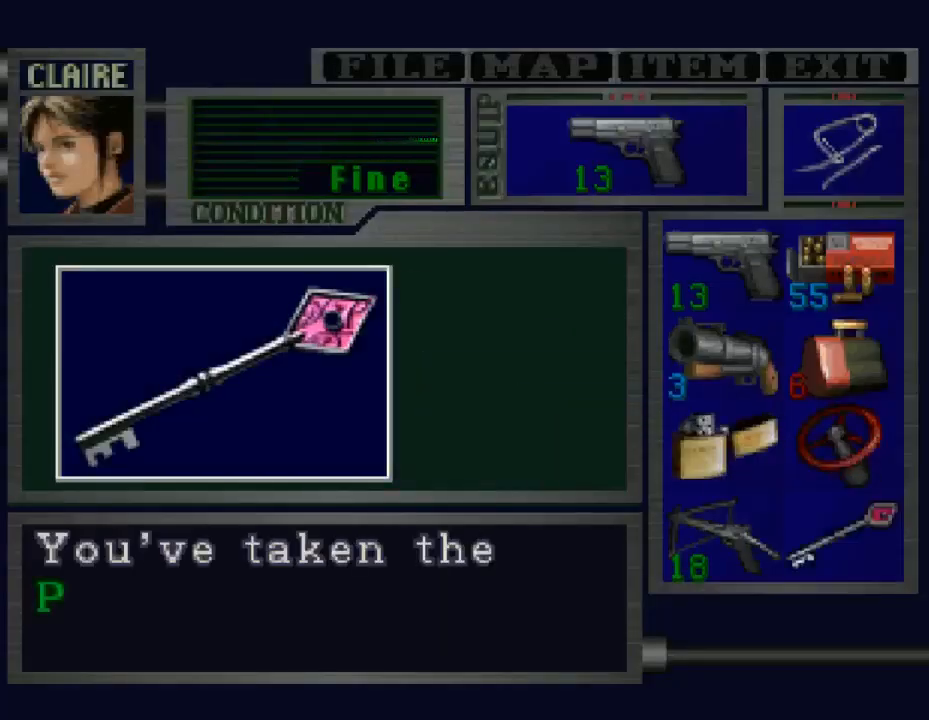
{"buttons": [], "events": [[167, "CIRCLE", "up"], [233, "CIRCLE", "down"], [400, "CIRCLE", "up"]]}
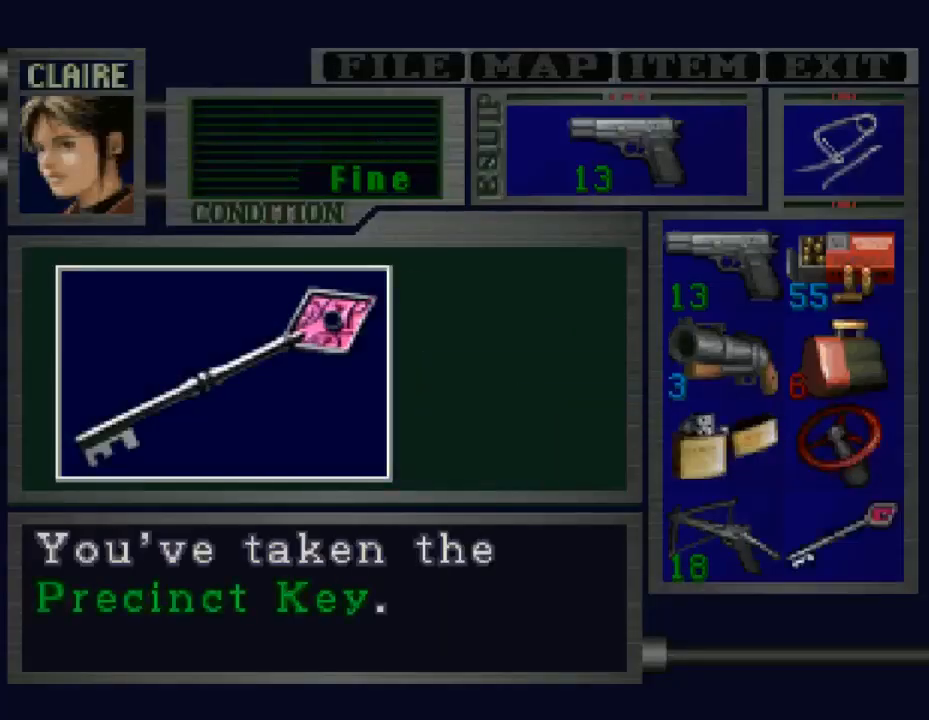
{"buttons": [], "events": [[67, "CIRCLE", "down"], [333, "CIRCLE", "up"], [400, "CROSS", "down"], [500, "CROSS", "up"]]}
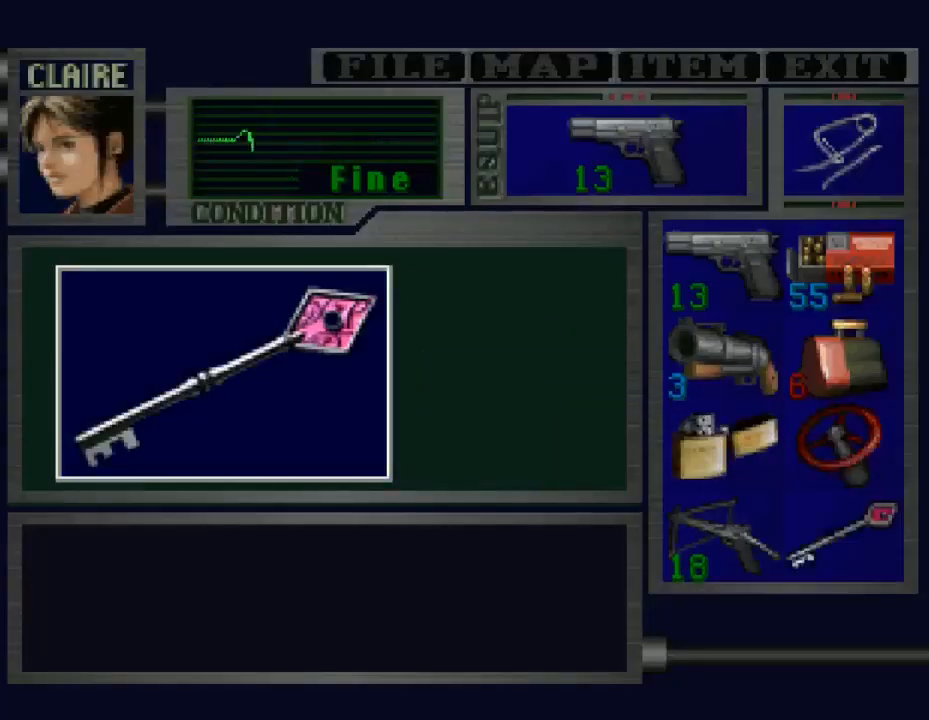
{"buttons": ["DPAD_LEFT"], "events": [[67, "DPAD_LEFT", "down"]]}
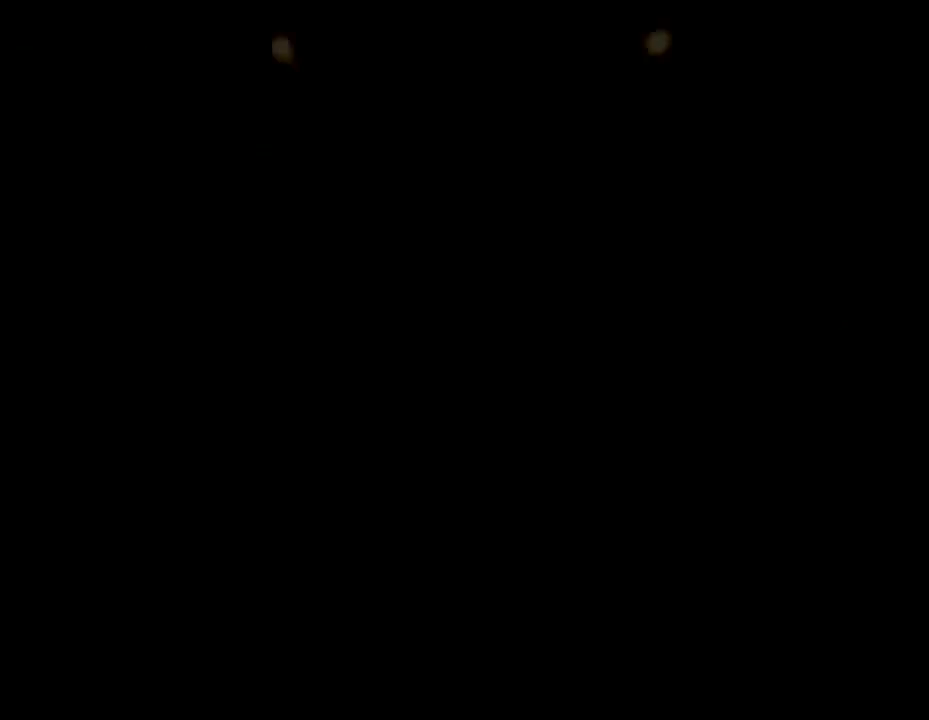
{"buttons": ["SQUARE", "DPAD_UP", "DPAD_LEFT"], "events": [[500, "DPAD_UP", "down"], [500, "SQUARE", "down"]]}
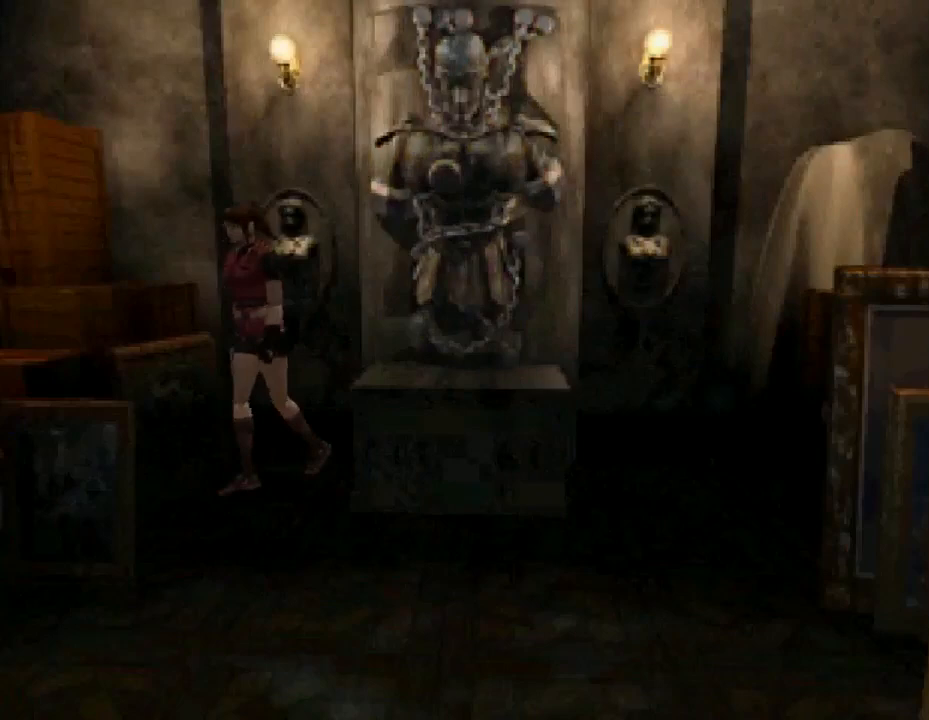
{"buttons": ["SQUARE", "DPAD_UP"], "events": [[333, "DPAD_LEFT", "up"]]}
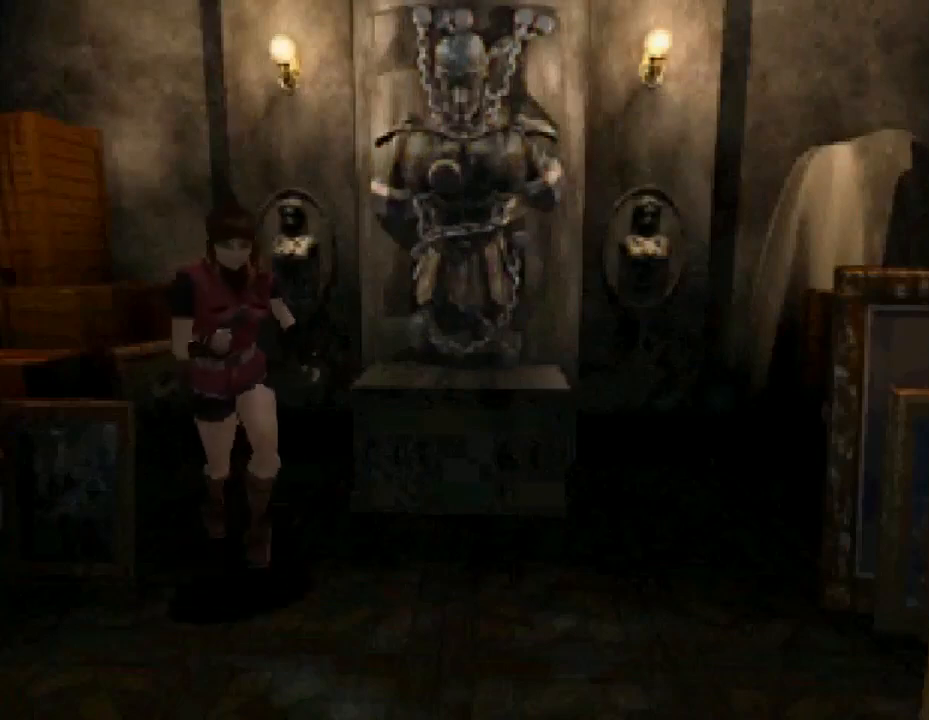
{"buttons": ["SQUARE", "DPAD_UP"], "events": [[133, "DPAD_RIGHT", "down"], [467, "DPAD_RIGHT", "up"]]}
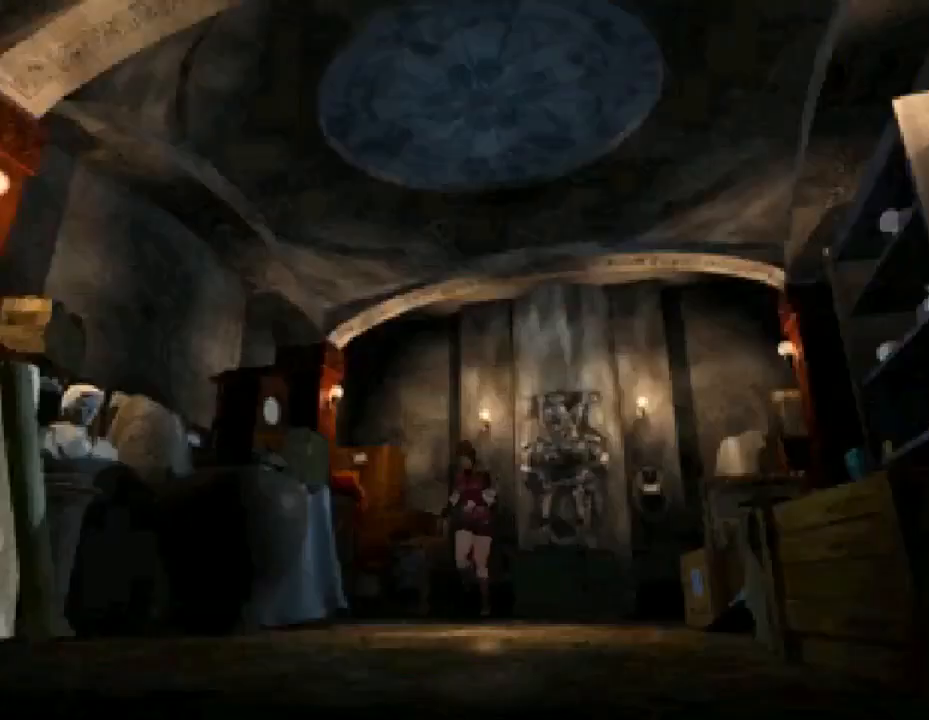
{"buttons": ["SQUARE", "DPAD_UP"], "events": []}
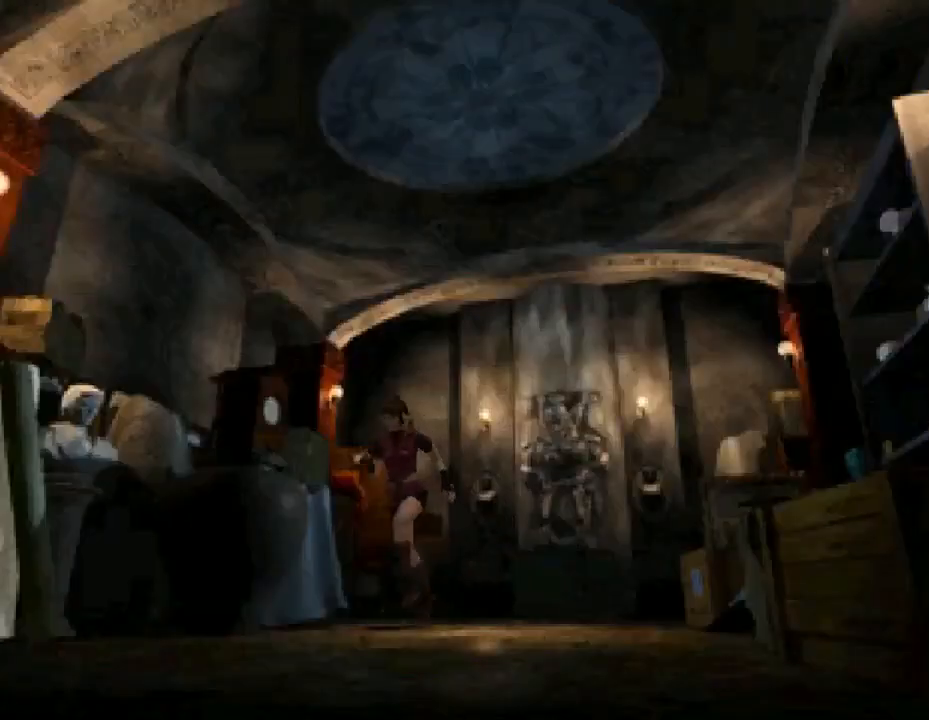
{"buttons": ["SQUARE", "DPAD_UP"], "events": [[200, "DPAD_LEFT", "down"], [400, "DPAD_LEFT", "up"]]}
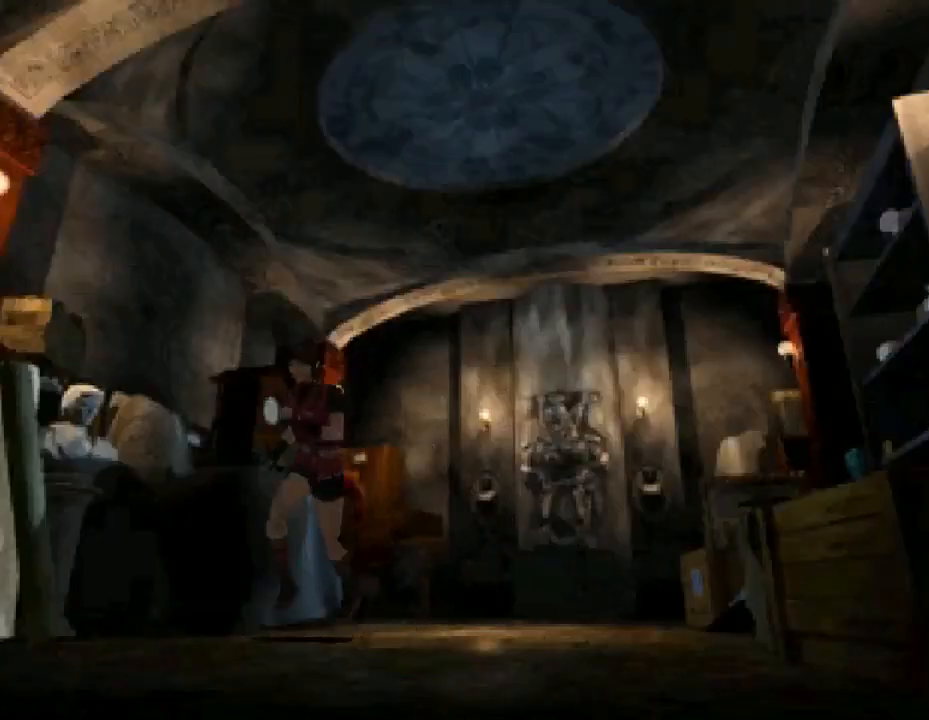
{"buttons": ["SQUARE", "DPAD_UP"], "events": []}
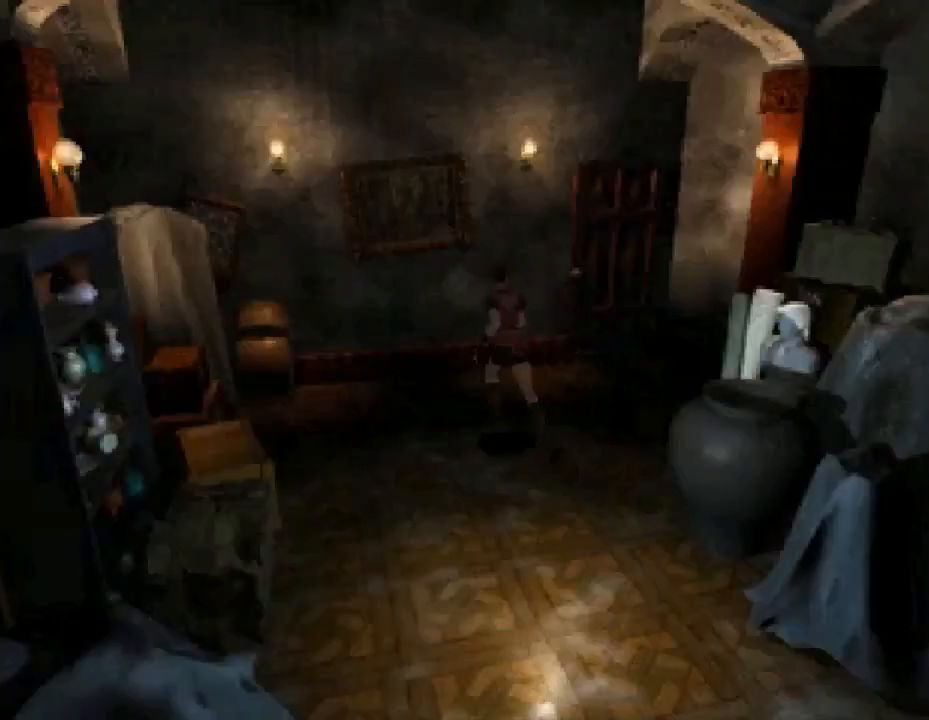
{"buttons": ["SQUARE", "DPAD_UP", "DPAD_RIGHT"], "events": [[67, "DPAD_RIGHT", "down"]]}
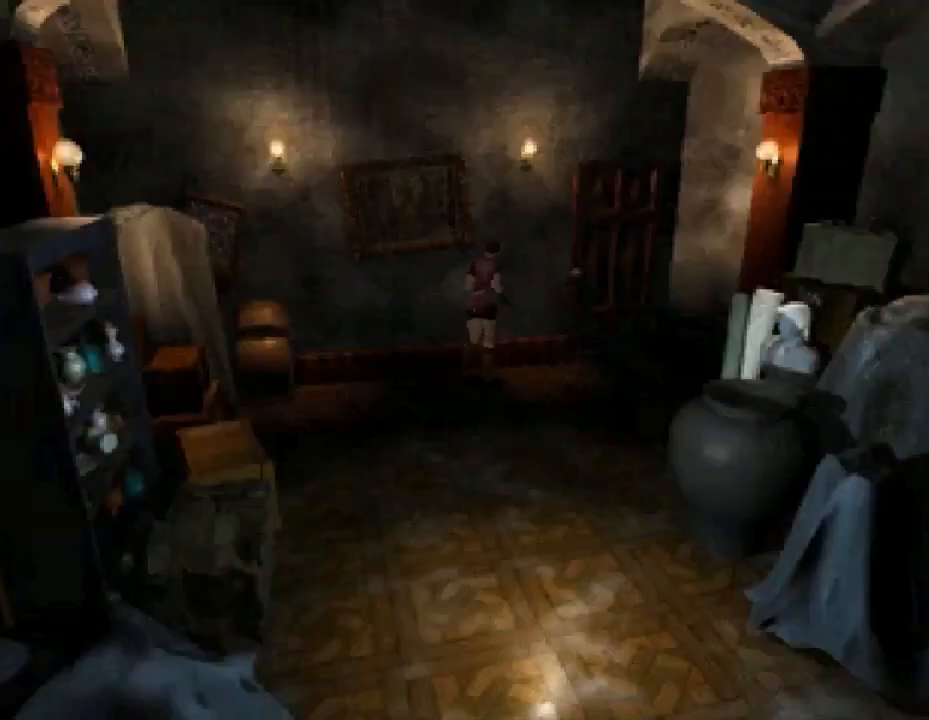
{"buttons": ["SQUARE", "DPAD_UP"], "events": [[267, "DPAD_RIGHT", "up"]]}
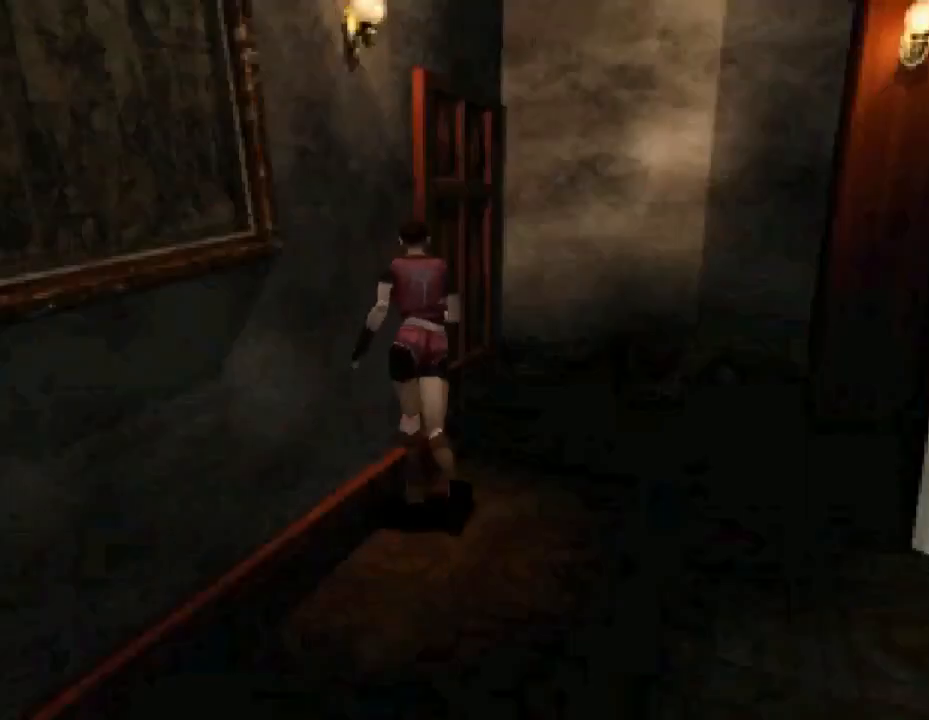
{"buttons": ["SQUARE", "DPAD_UP", "DPAD_LEFT"], "events": [[133, "DPAD_LEFT", "down"], [200, "CROSS", "down"], [333, "CROSS", "up"]]}
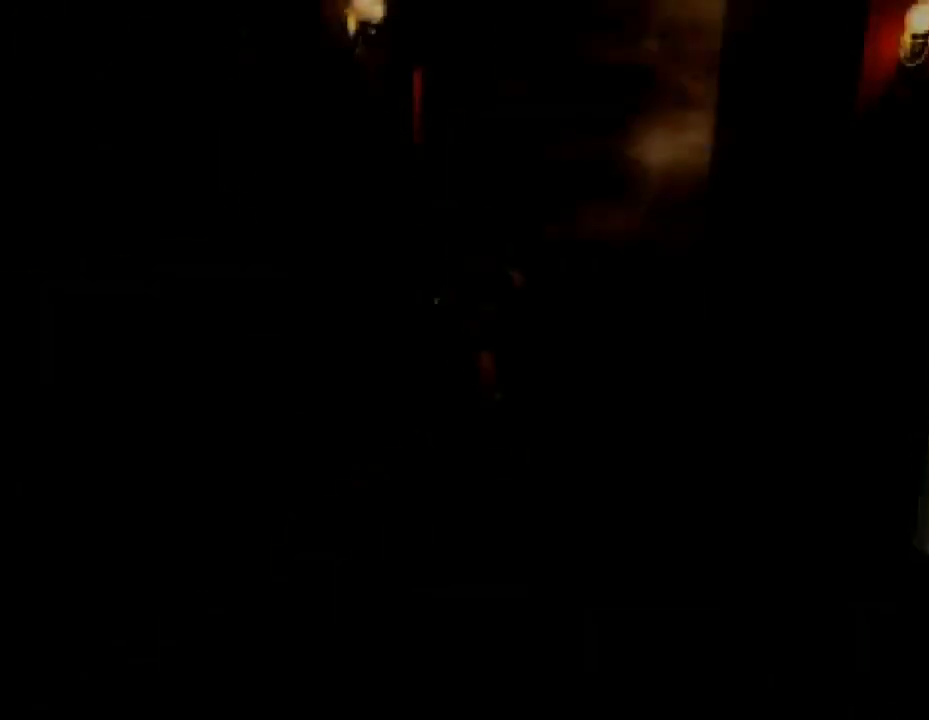
{"buttons": [], "events": [[67, "DPAD_LEFT", "up"], [100, "DPAD_UP", "up"], [100, "SQUARE", "up"]]}